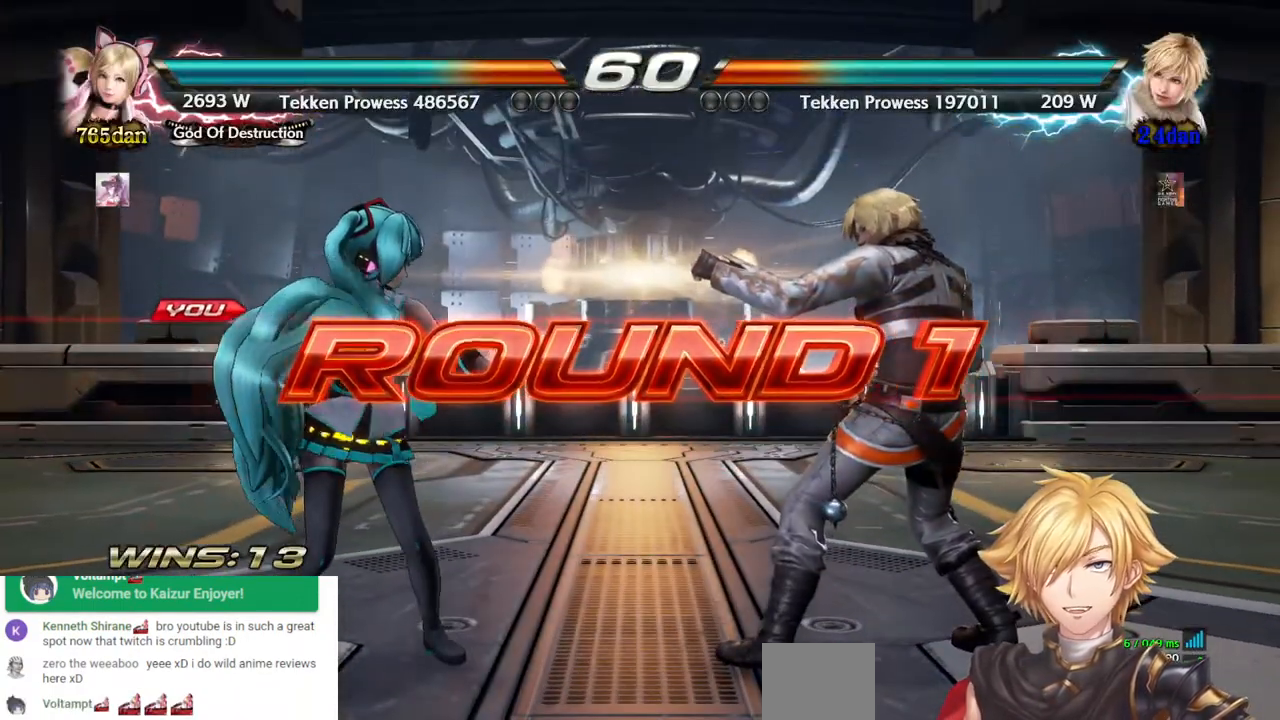
Gameplay with a controller (PlayStation layout); each line is a JSON object with the inputs held at the frame after it (dt_ms = milliseconds from this image to that frame). "events" lists button and stick changes between this image and that frame as [ms after this image, input, new state], when the widget could be followed in between. Not read: TRIANGLE.
{"dt_ms": 500, "buttons": ["DPAD_LEFT"], "left_stick": "center", "right_stick": "center", "events": [[100, "DPAD_LEFT", "down"]]}
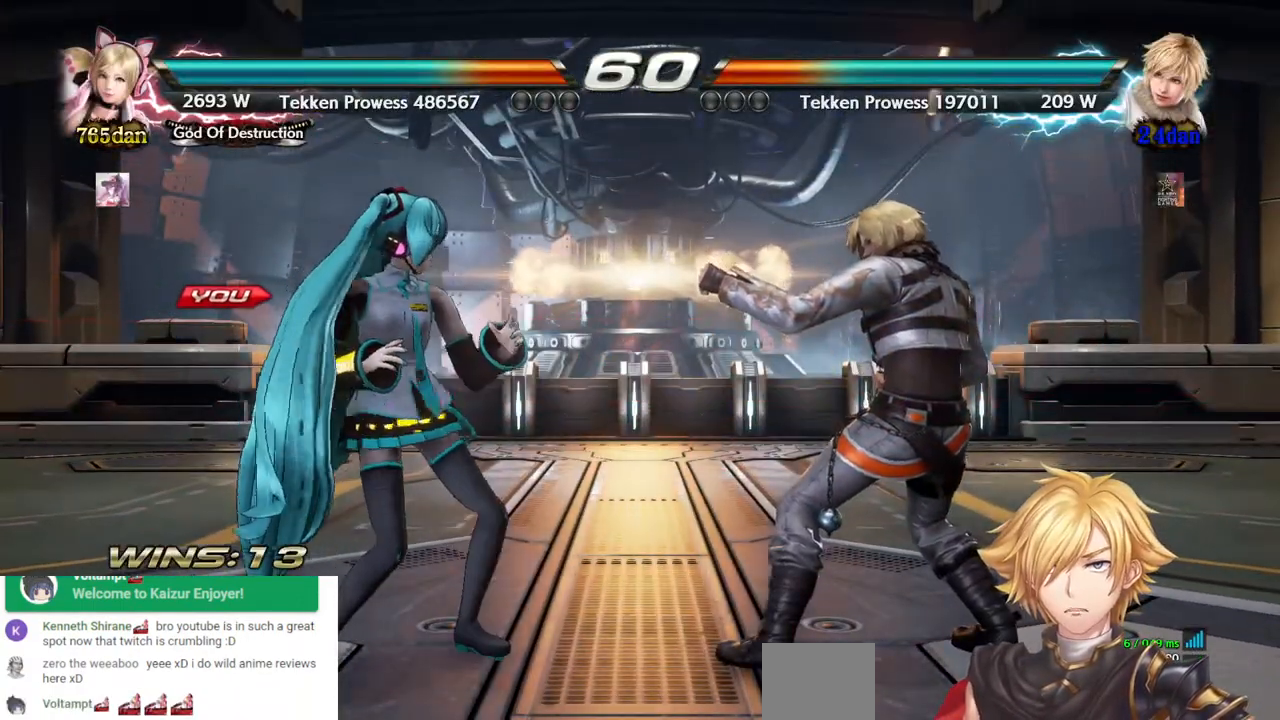
{"dt_ms": 500, "buttons": ["DPAD_LEFT"], "left_stick": "center", "right_stick": "center", "events": []}
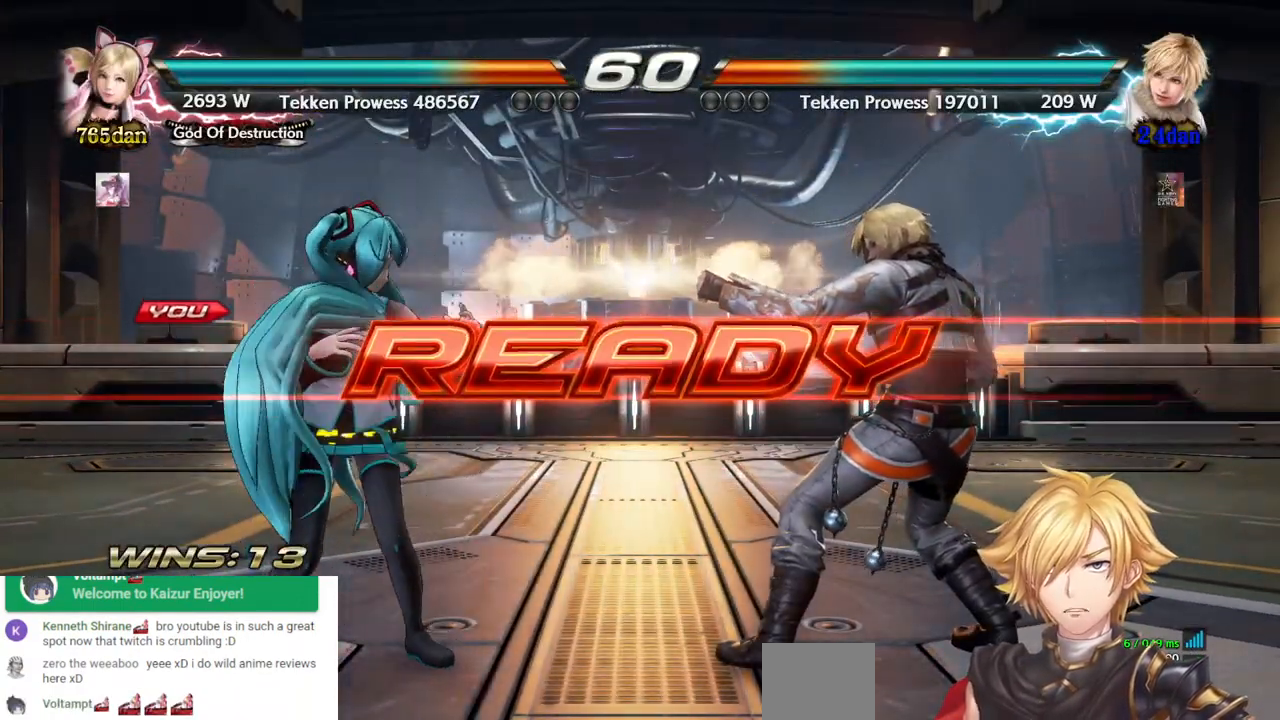
{"dt_ms": 500, "buttons": ["DPAD_LEFT"], "left_stick": "center", "right_stick": "center", "events": []}
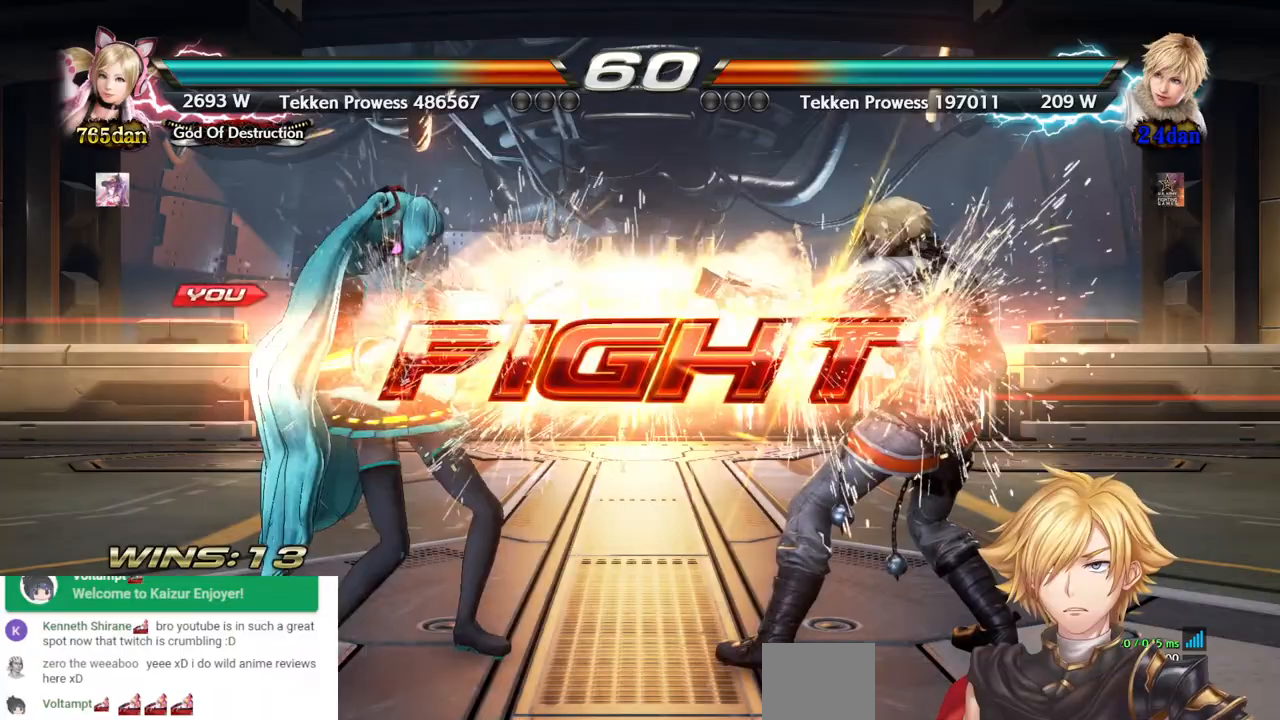
{"dt_ms": 500, "buttons": ["DPAD_LEFT"], "left_stick": "center", "right_stick": "center", "events": [[183, "DPAD_LEFT", "up"], [333, "DPAD_LEFT", "down"]]}
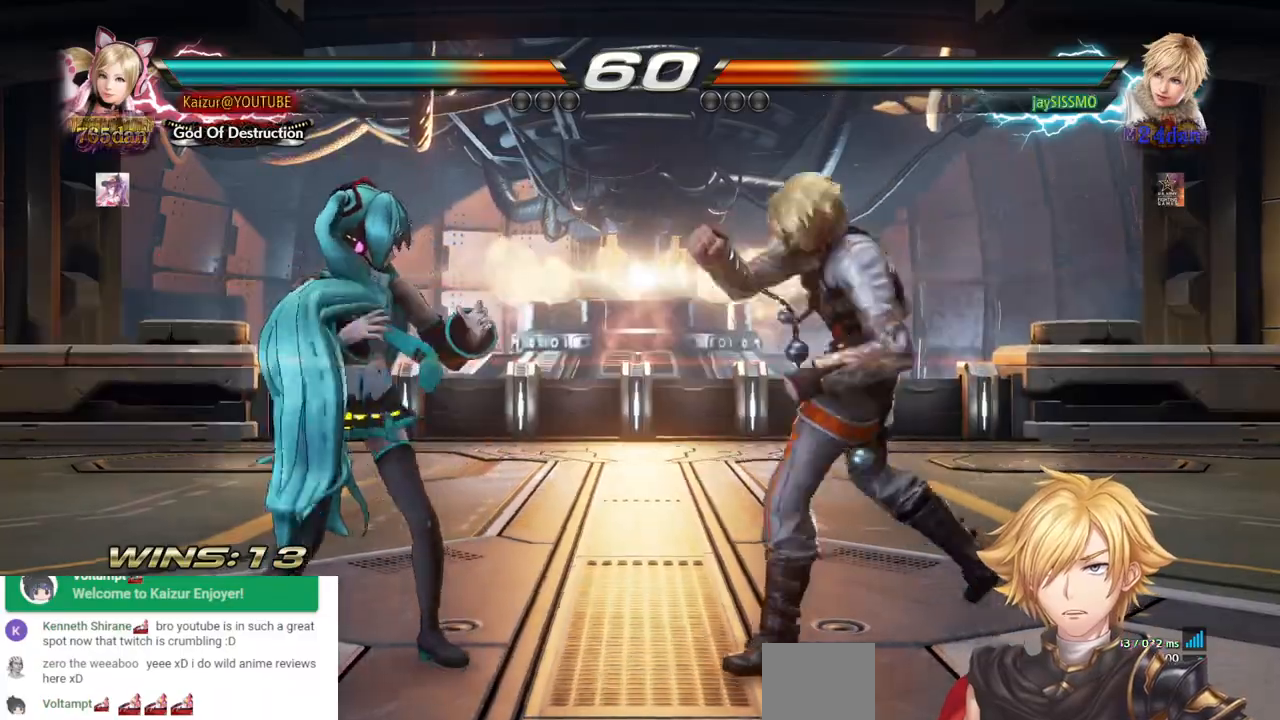
{"dt_ms": 500, "buttons": ["DPAD_RIGHT"], "left_stick": "center", "right_stick": "center", "events": [[83, "DPAD_LEFT", "up"], [450, "DPAD_RIGHT", "down"]]}
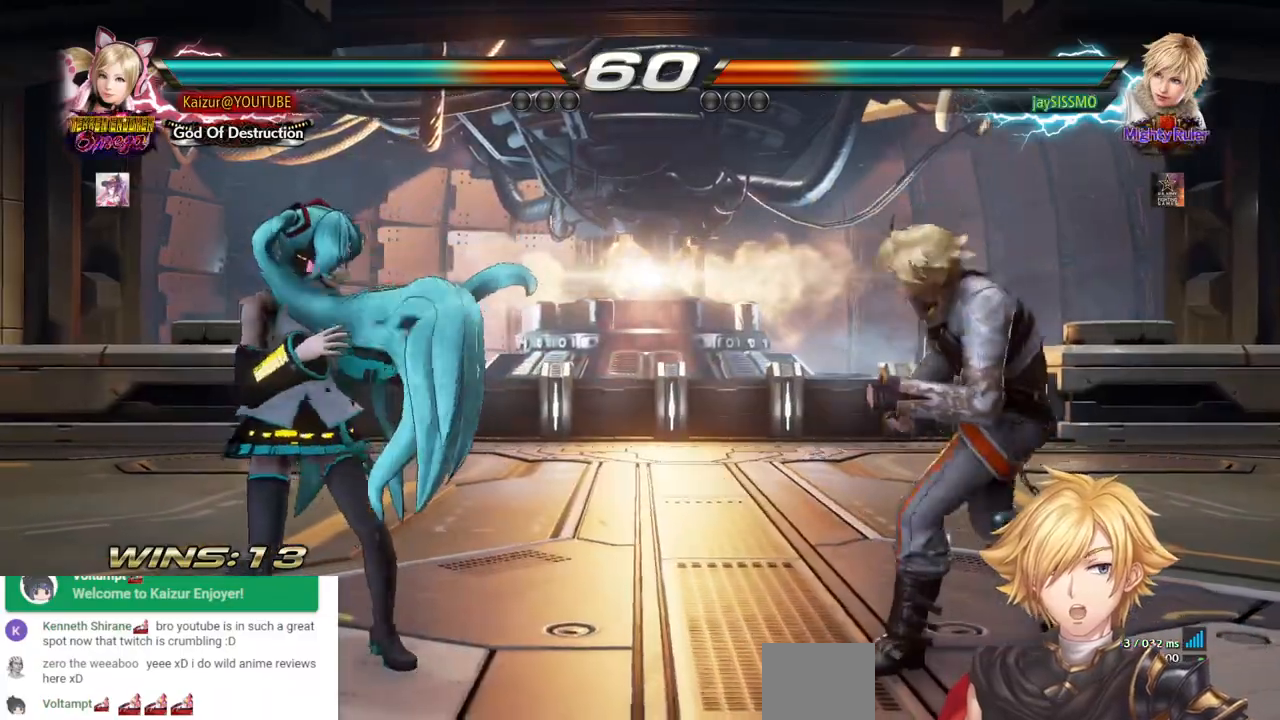
{"dt_ms": 500, "buttons": [], "left_stick": "center", "right_stick": "center", "events": [[33, "DPAD_RIGHT", "up"], [100, "DPAD_RIGHT", "down"], [233, "DPAD_RIGHT", "up"], [283, "DPAD_LEFT", "down"], [383, "DPAD_LEFT", "up"]]}
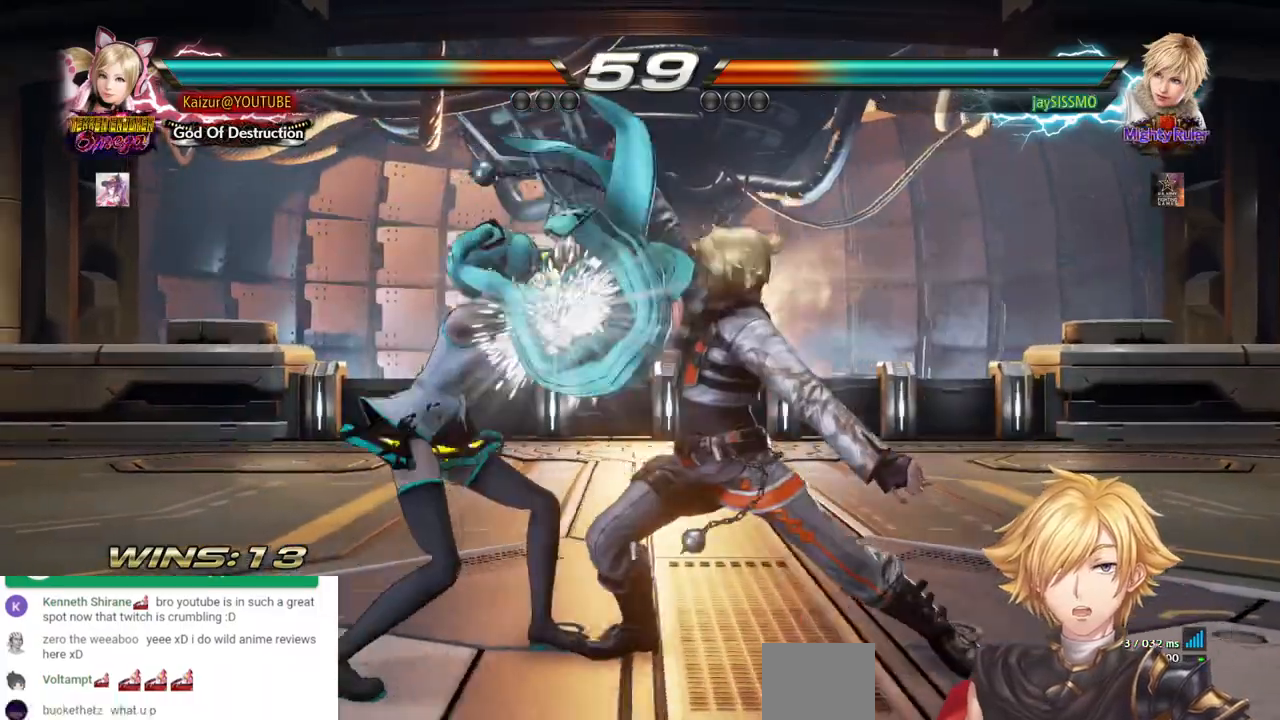
{"dt_ms": 500, "buttons": [], "left_stick": "center", "right_stick": "center", "events": [[200, "SQUARE", "down"], [300, "SQUARE", "up"]]}
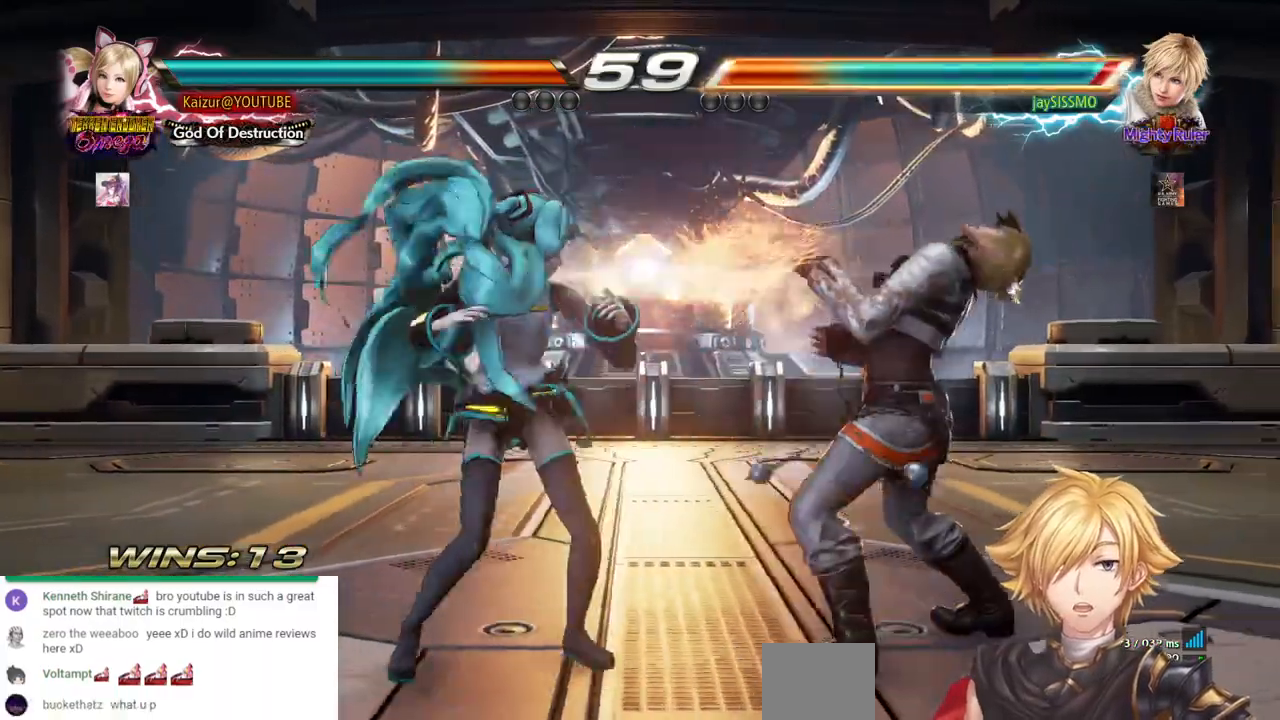
{"dt_ms": 500, "buttons": ["DPAD_RIGHT"], "left_stick": "center", "right_stick": "center"}
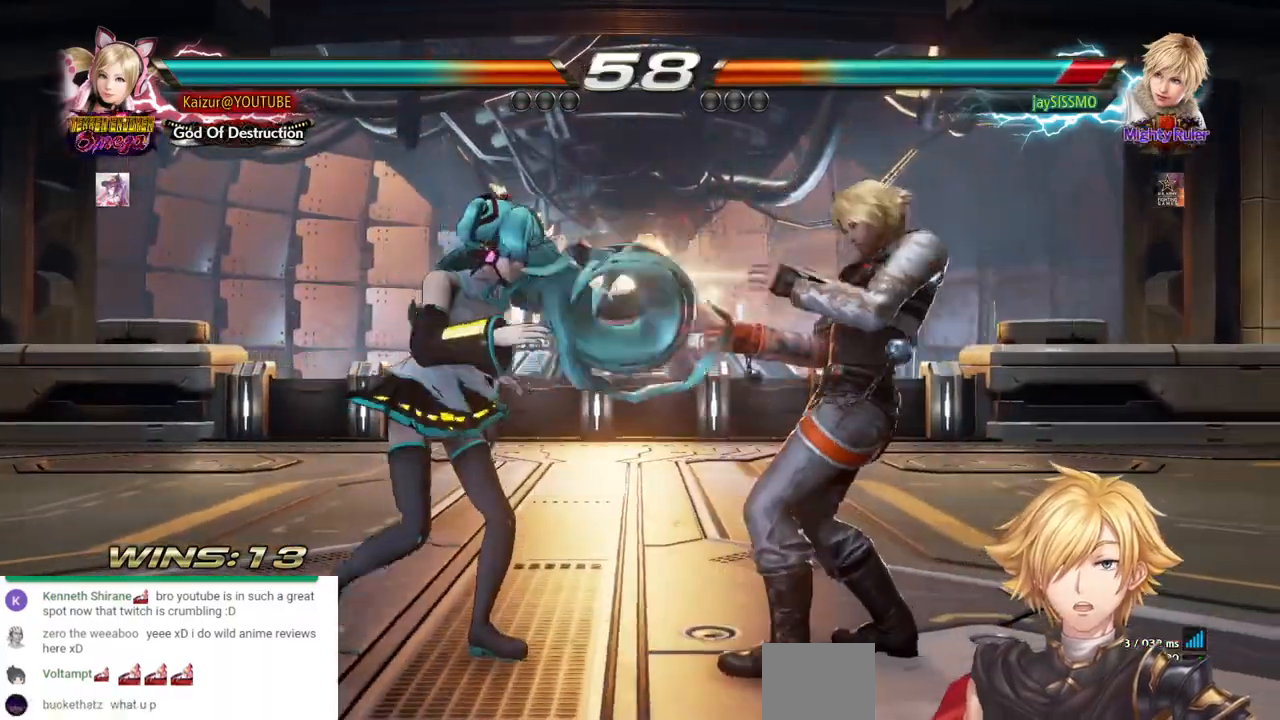
{"dt_ms": 500, "buttons": [], "left_stick": "center", "right_stick": "center", "events": [[17, "CROSS", "down"], [117, "CROSS", "up"], [117, "DPAD_RIGHT", "up"], [200, "SQUARE", "down"], [283, "SQUARE", "up"], [417, "R1", "down"], [483, "R1", "up"]]}
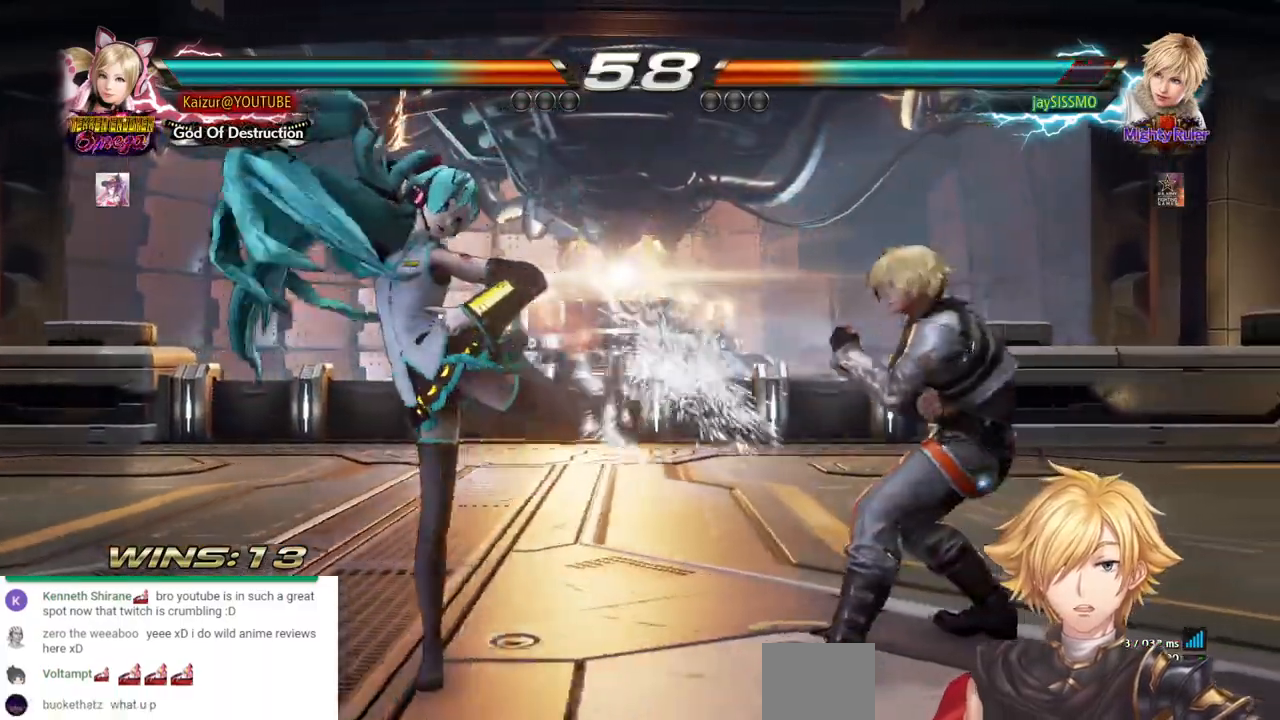
{"dt_ms": 1000, "buttons": [], "left_stick": "center", "right_stick": "center"}
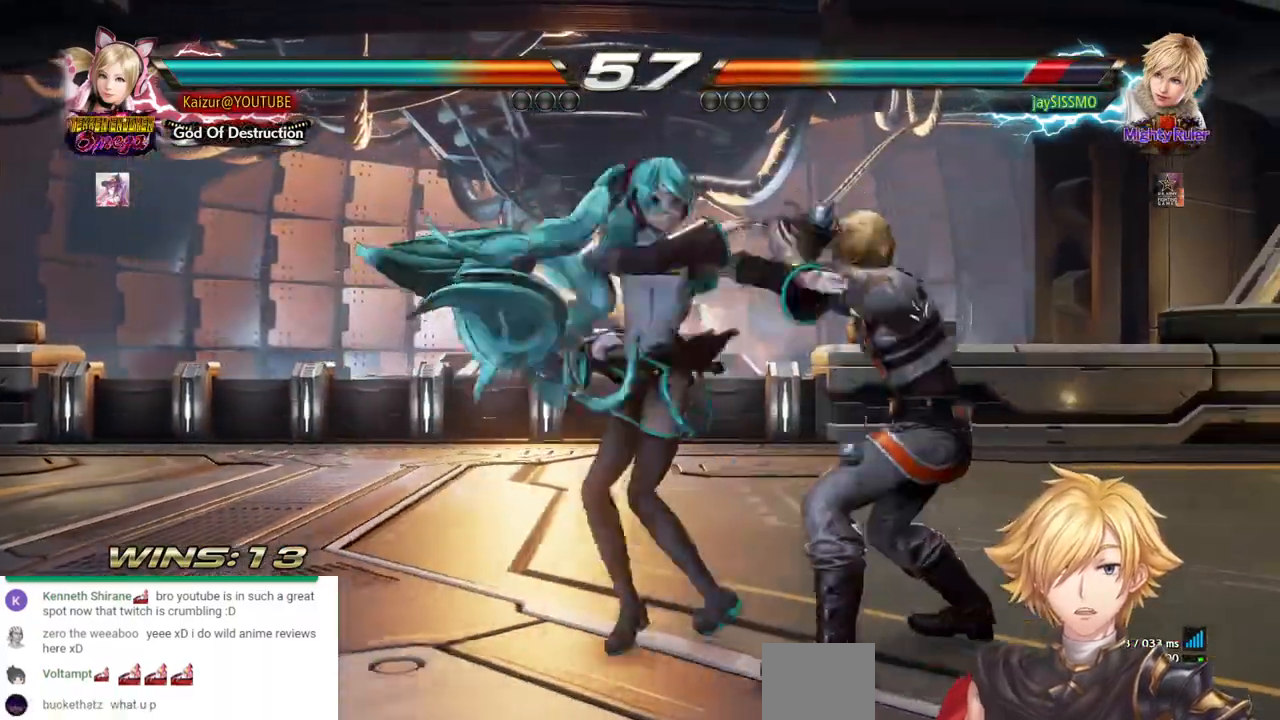
{"dt_ms": 500, "buttons": ["CIRCLE"], "left_stick": "center", "right_stick": "center", "events": [[50, "CROSS", "down"], [150, "CROSS", "up"], [217, "CIRCLE", "down"], [350, "CIRCLE", "up"], [400, "CIRCLE", "down"]]}
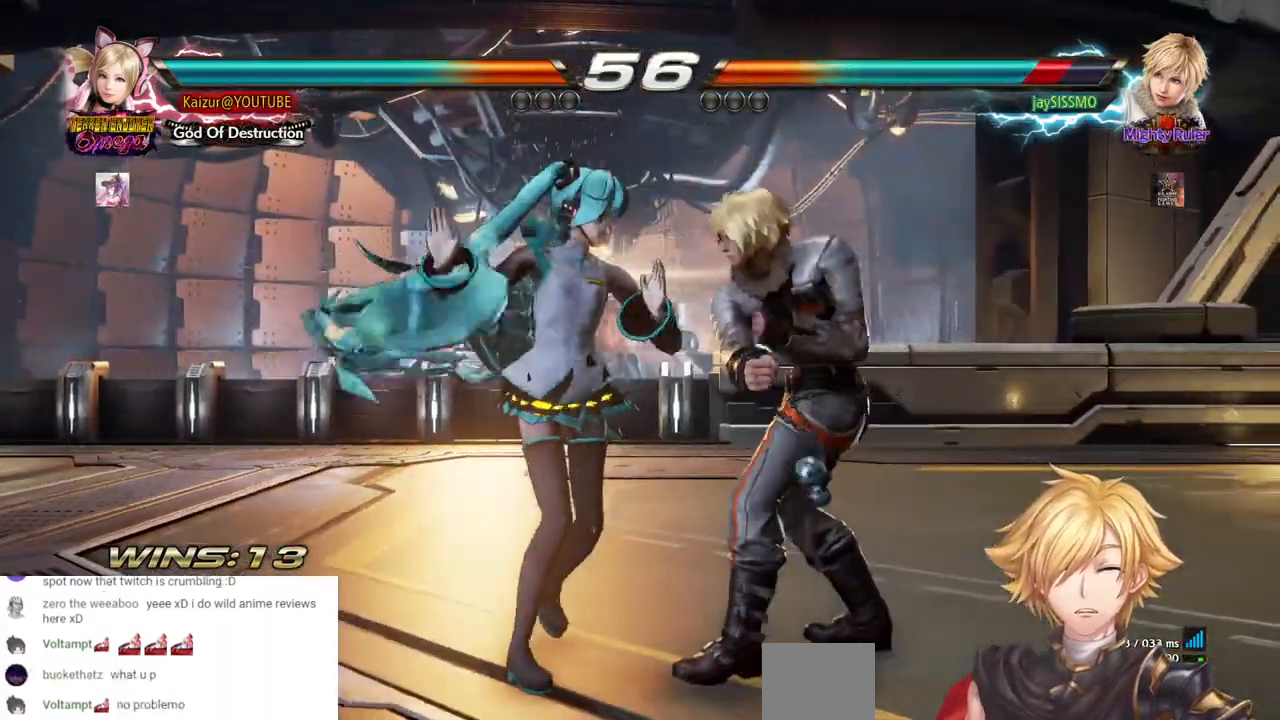
{"dt_ms": 500, "buttons": ["CIRCLE"], "left_stick": "center", "right_stick": "center", "events": [[150, "CIRCLE", "up"], [200, "CIRCLE", "down"]]}
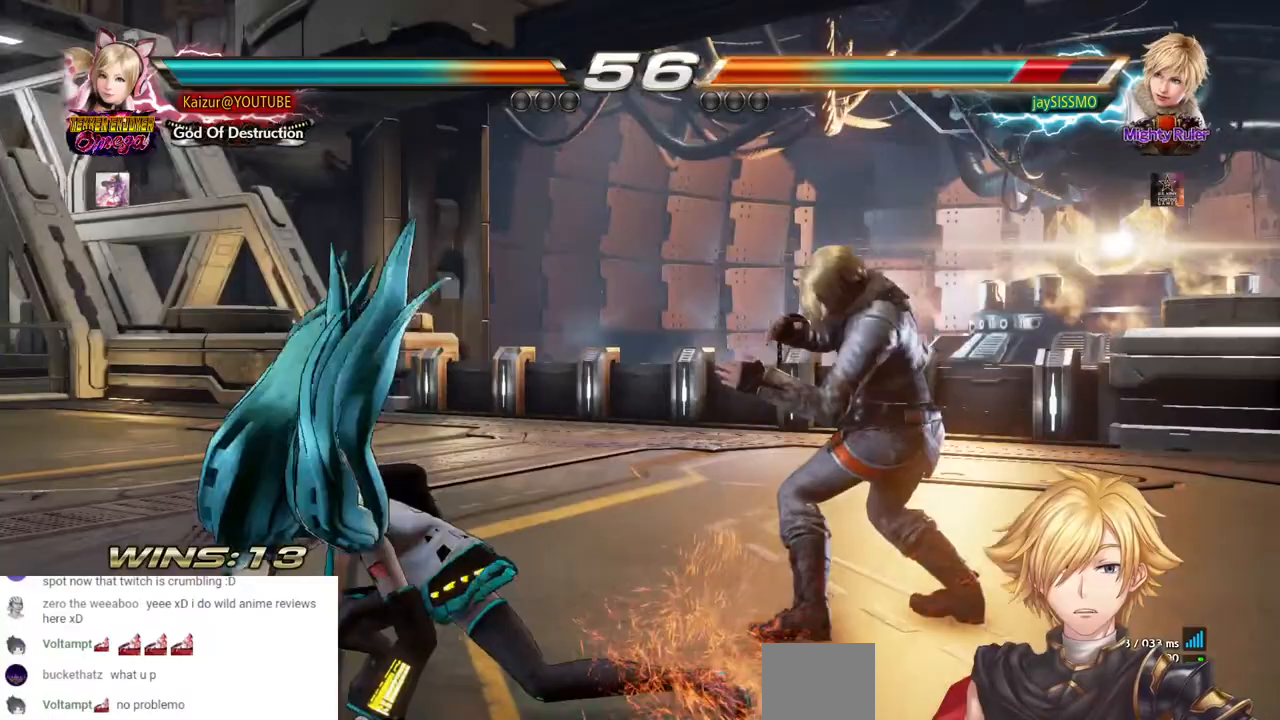
{"dt_ms": 500, "buttons": ["DPAD_LEFT"], "left_stick": "center", "right_stick": "center", "events": [[33, "DPAD_LEFT", "down"], [50, "CIRCLE", "up"], [183, "DPAD_LEFT", "up"], [250, "DPAD_LEFT", "down"]]}
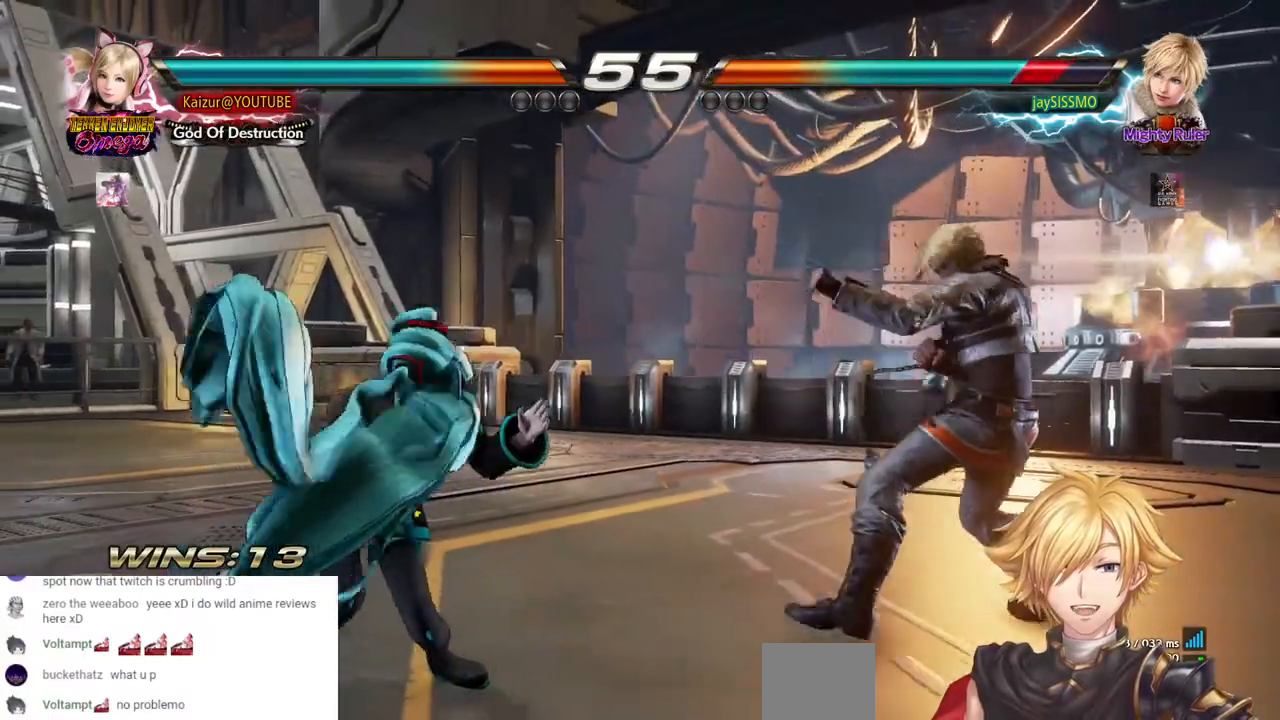
{"dt_ms": 500, "buttons": ["DPAD_LEFT"], "left_stick": "center", "right_stick": "center", "events": [[33, "DPAD_LEFT", "up"], [133, "DPAD_UP", "down"], [217, "DPAD_UP", "up"], [283, "DPAD_UP", "down"], [383, "DPAD_UP", "up"], [467, "DPAD_LEFT", "down"]]}
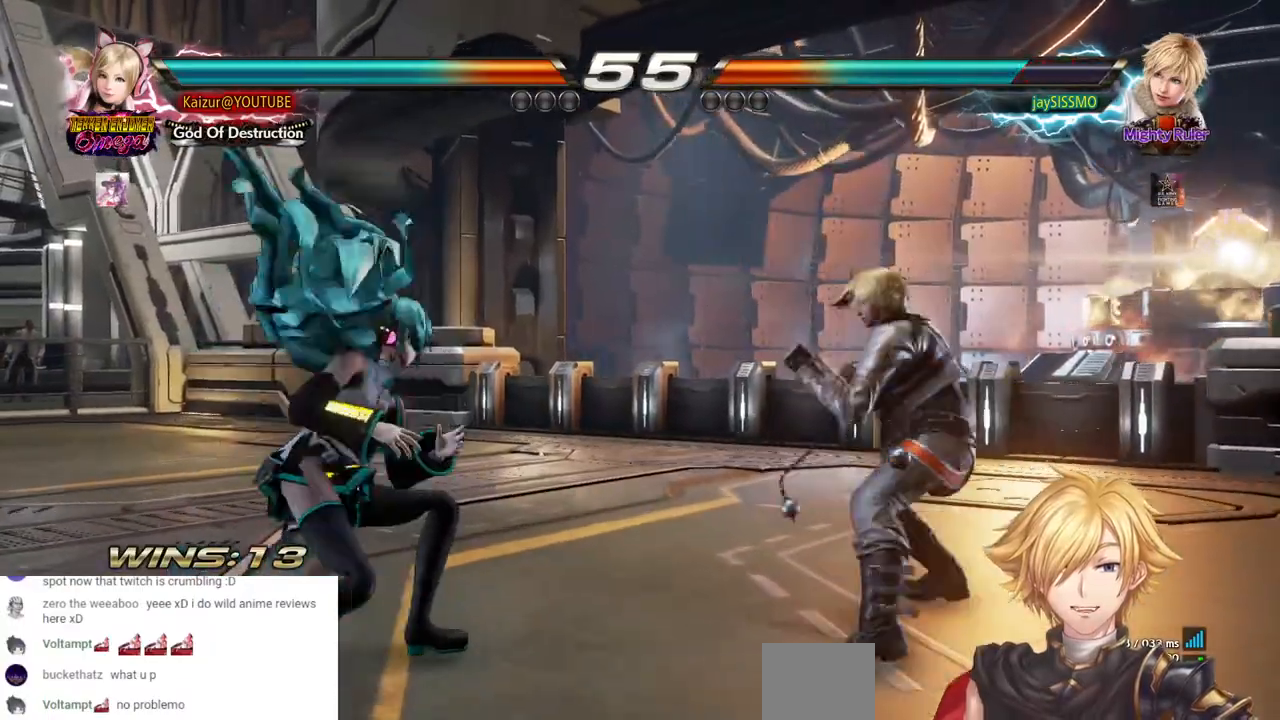
{"dt_ms": 500, "buttons": ["DPAD_LEFT"], "left_stick": "center", "right_stick": "center", "events": [[200, "DPAD_LEFT", "up"], [267, "DPAD_DOWN", "down"], [333, "DPAD_DOWN", "up"], [417, "DPAD_LEFT", "down"]]}
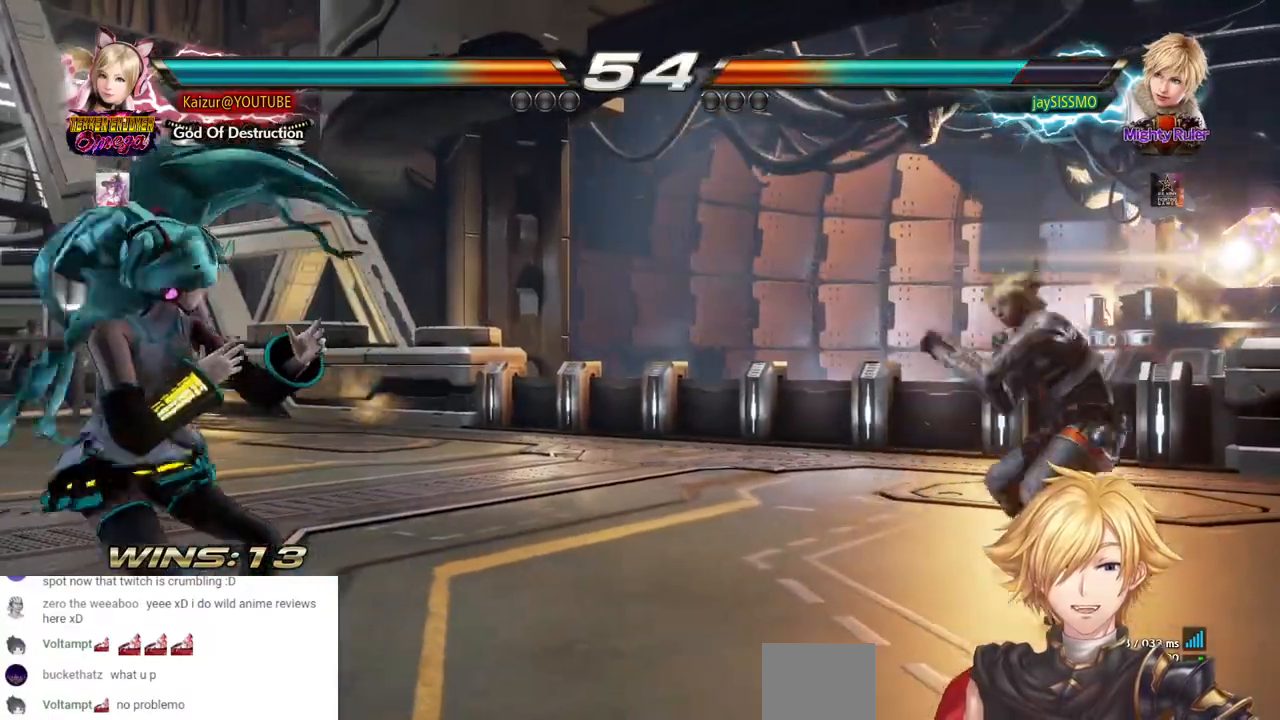
{"dt_ms": 500, "buttons": ["DPAD_LEFT"], "left_stick": "center", "right_stick": "center", "events": [[133, "DPAD_LEFT", "up"], [217, "DPAD_DOWN", "down"], [283, "DPAD_DOWN", "up"], [400, "DPAD_LEFT", "down"]]}
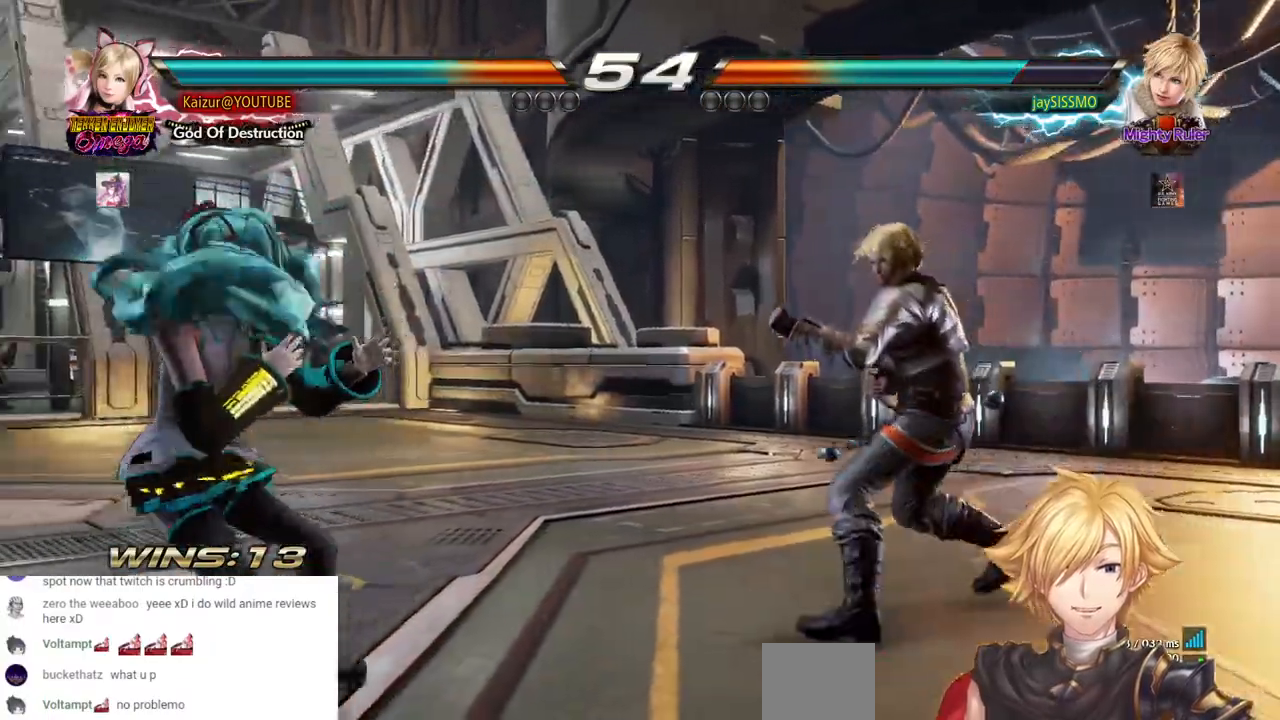
{"dt_ms": 500, "buttons": ["DPAD_RIGHT"], "left_stick": "center", "right_stick": "center", "events": [[150, "DPAD_LEFT", "up"], [233, "DPAD_RIGHT", "down"], [283, "DPAD_RIGHT", "up"], [333, "DPAD_RIGHT", "down"]]}
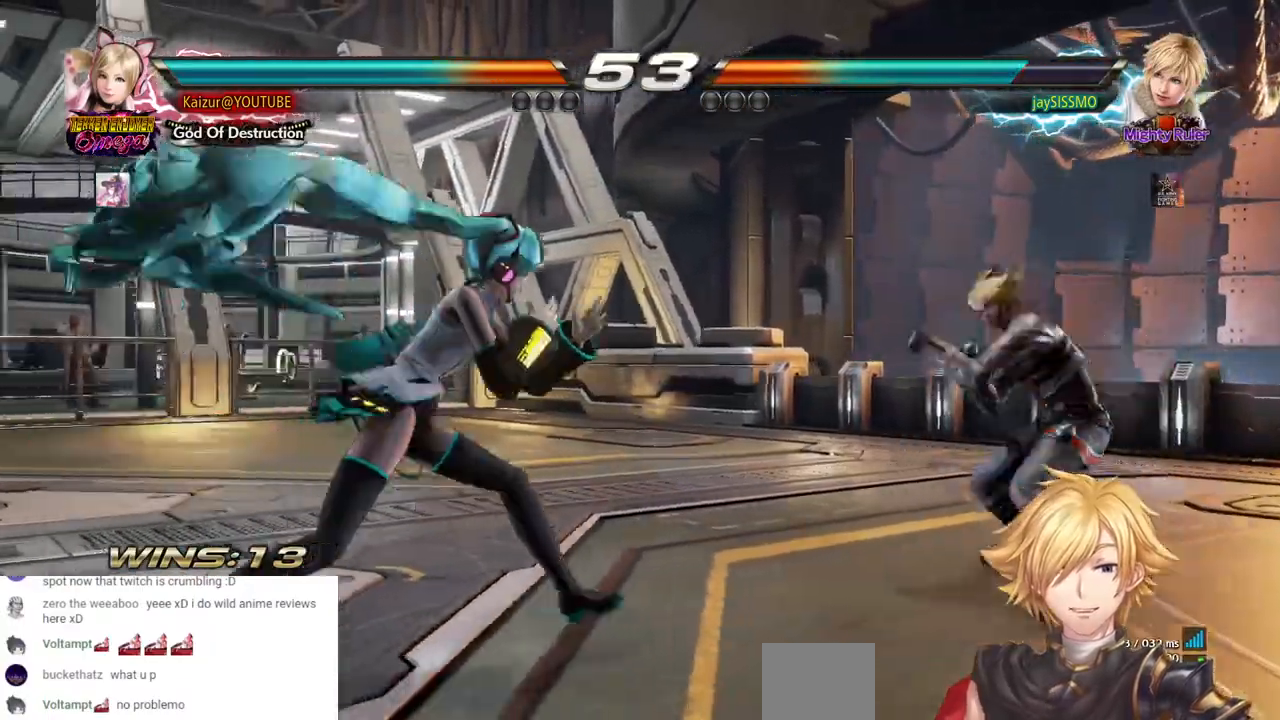
{"dt_ms": 500, "buttons": ["DPAD_RIGHT"], "left_stick": "center", "right_stick": "center", "events": [[233, "DPAD_LEFT", "down"], [233, "DPAD_RIGHT", "up"], [367, "DPAD_LEFT", "up"], [500, "DPAD_RIGHT", "down"]]}
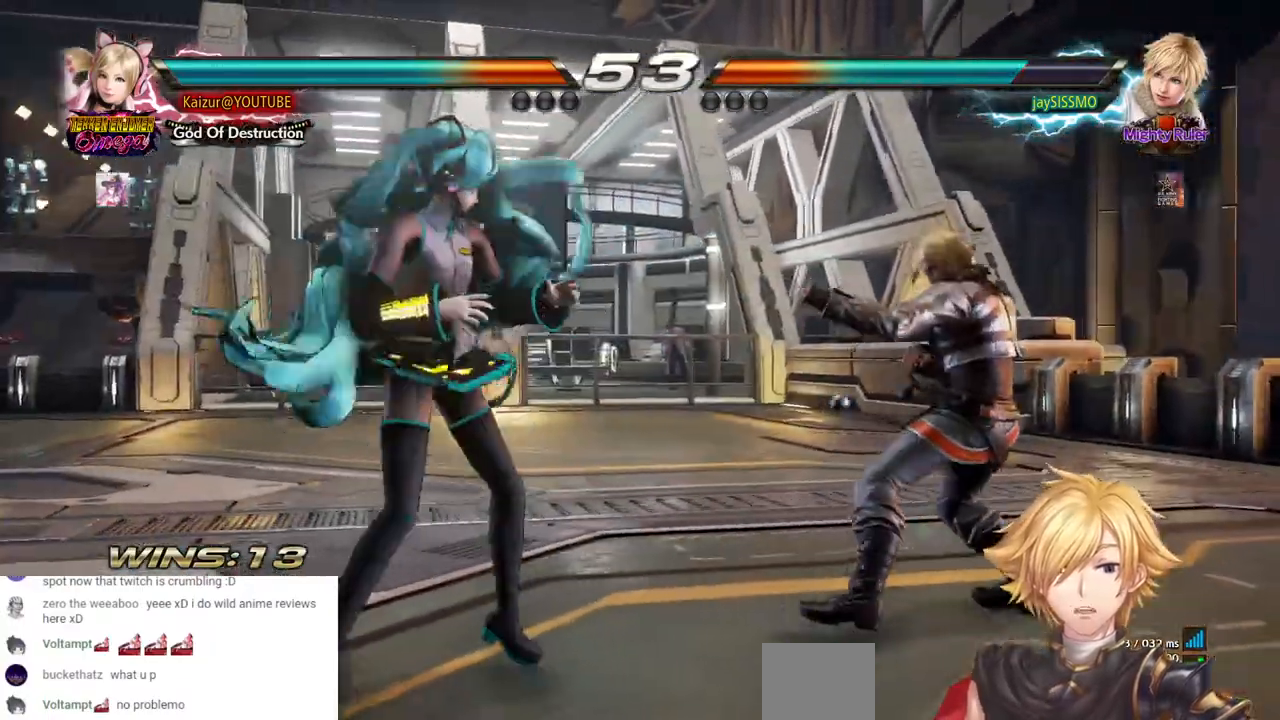
{"dt_ms": 500, "buttons": ["CROSS", "DPAD_RIGHT"], "left_stick": "center", "right_stick": "center", "events": [[233, "CROSS", "down"]]}
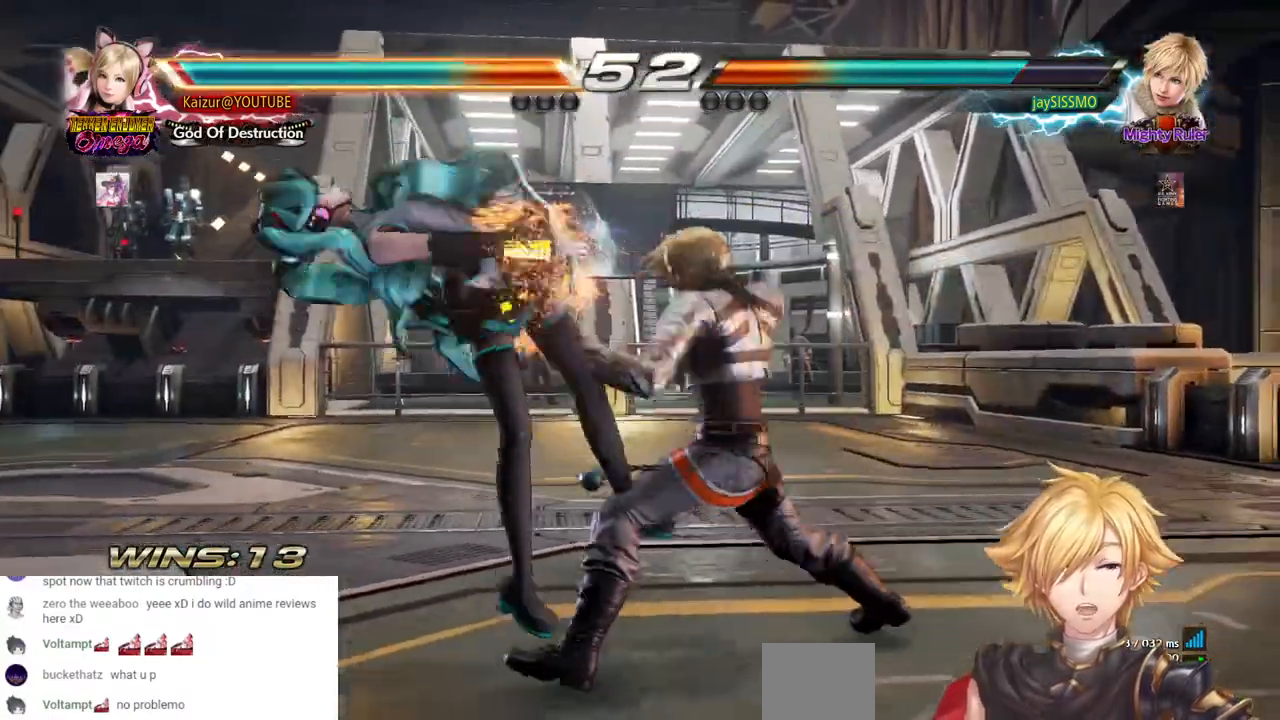
{"dt_ms": 500, "buttons": ["SQUARE", "DPAD_LEFT"], "left_stick": "center", "right_stick": "center", "events": [[183, "DPAD_RIGHT", "up"], [217, "CROSS", "up"], [267, "DPAD_LEFT", "down"], [433, "SQUARE", "down"]]}
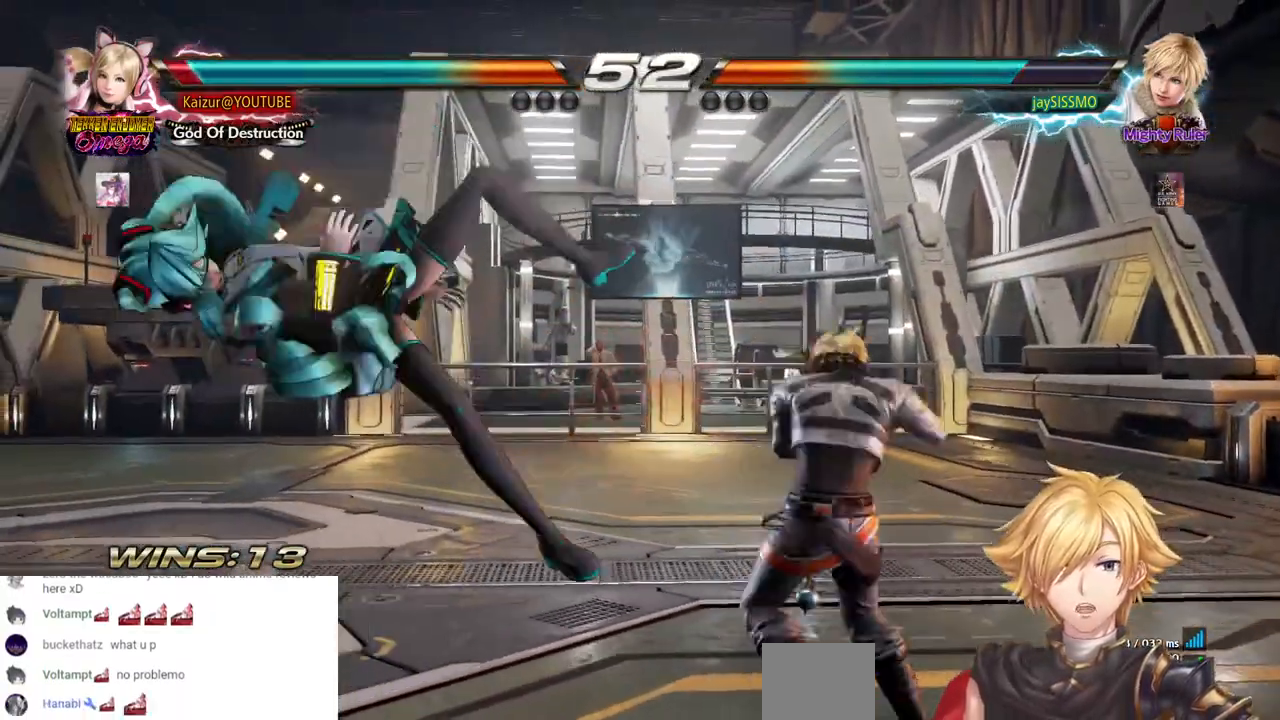
{"dt_ms": 500, "buttons": ["DPAD_LEFT"], "left_stick": "center", "right_stick": "center", "events": [[83, "SQUARE", "up"]]}